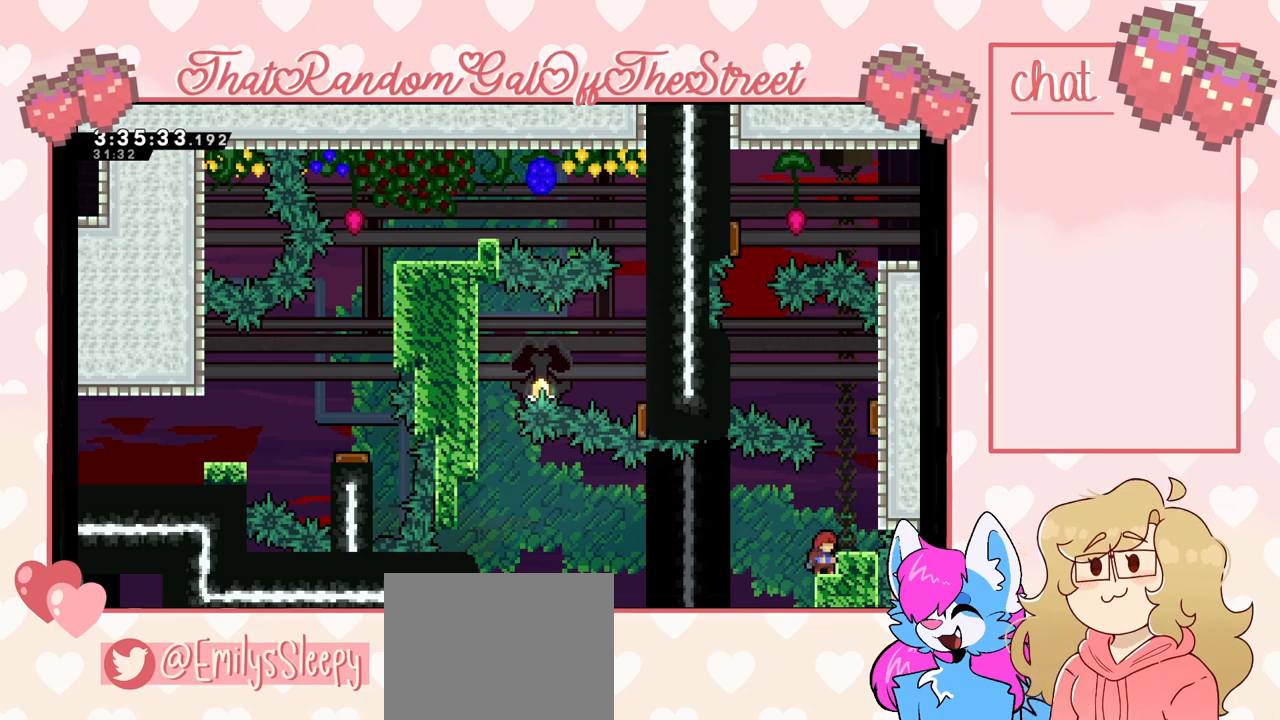
Gameplay with a controller (Xbox layout); each line is a JSON object with the inputs held at the frame after it. "events" lists button and stick changes between this image and that frame as [ms after this image, input, new state], when the widget could be followed in between.
{"buttons": [], "left_stick": "center", "right_stick": "center", "events": [[133, "DPAD_LEFT", "down"], [200, "DPAD_LEFT", "up"]]}
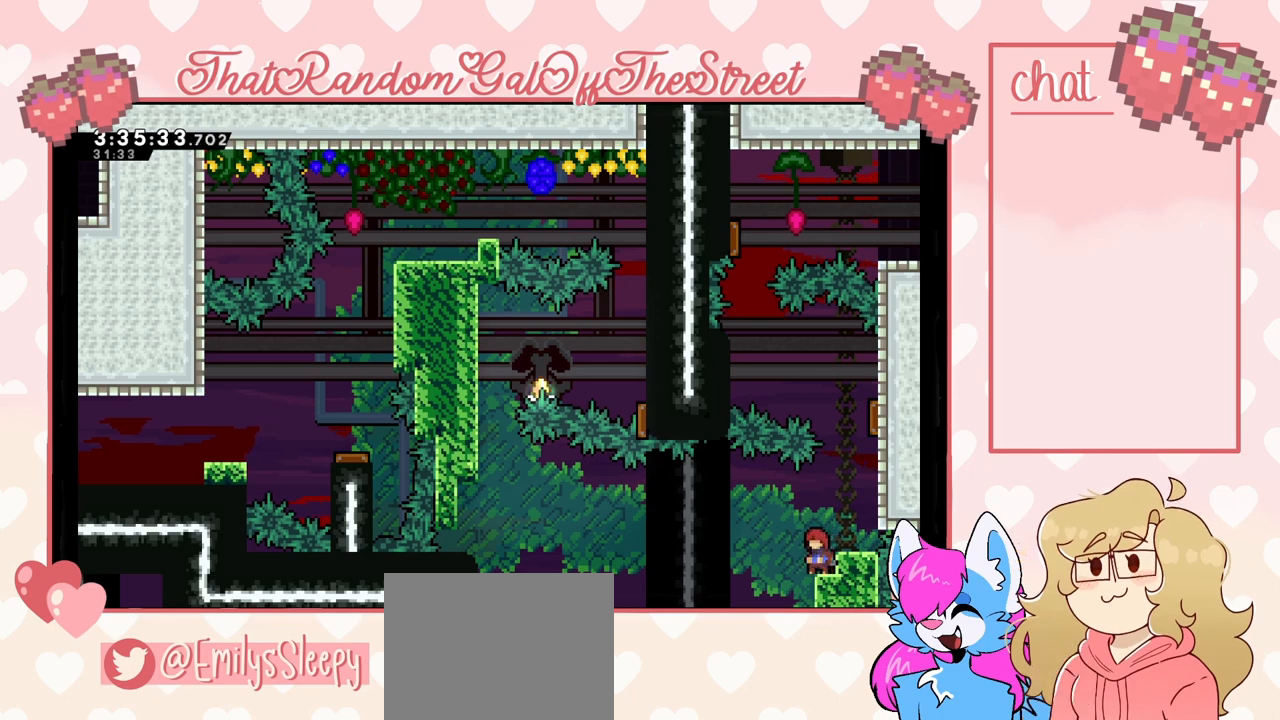
{"buttons": [], "left_stick": "center", "right_stick": "center", "events": [[67, "DPAD_LEFT", "down"], [133, "DPAD_LEFT", "up"], [400, "DPAD_LEFT", "down"], [500, "DPAD_LEFT", "up"]]}
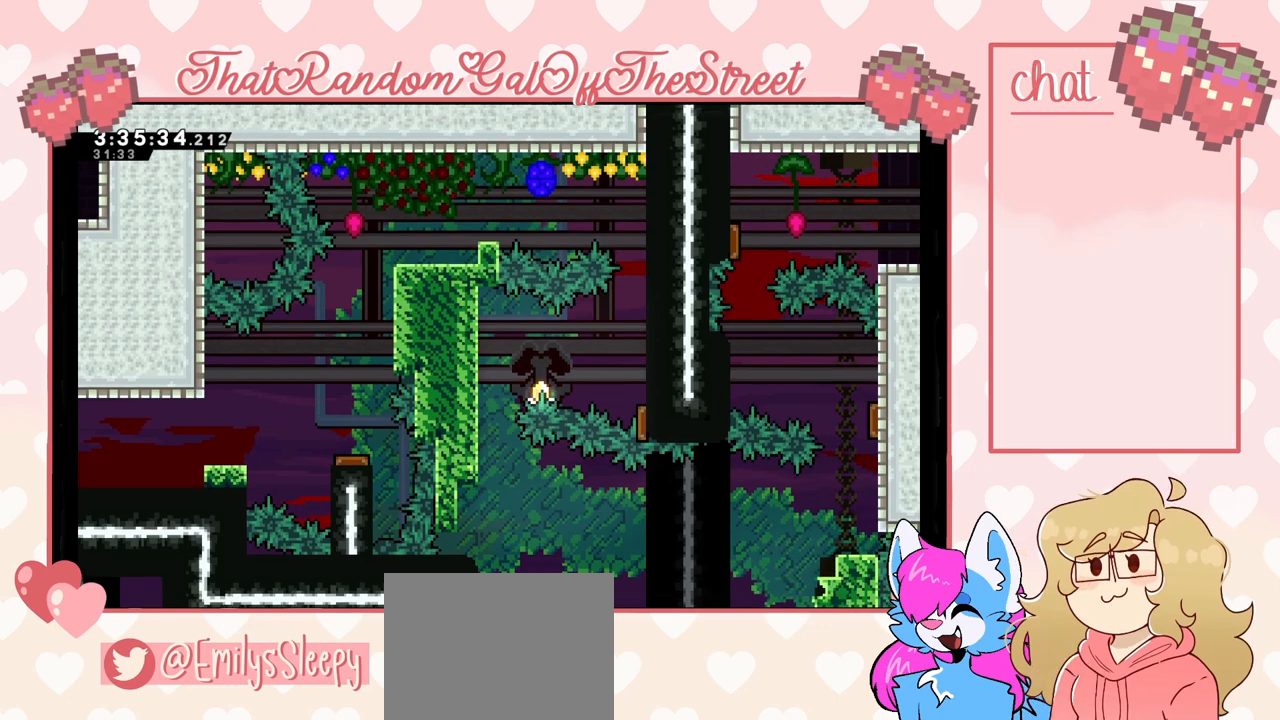
{"buttons": [], "left_stick": "center", "right_stick": "center", "events": []}
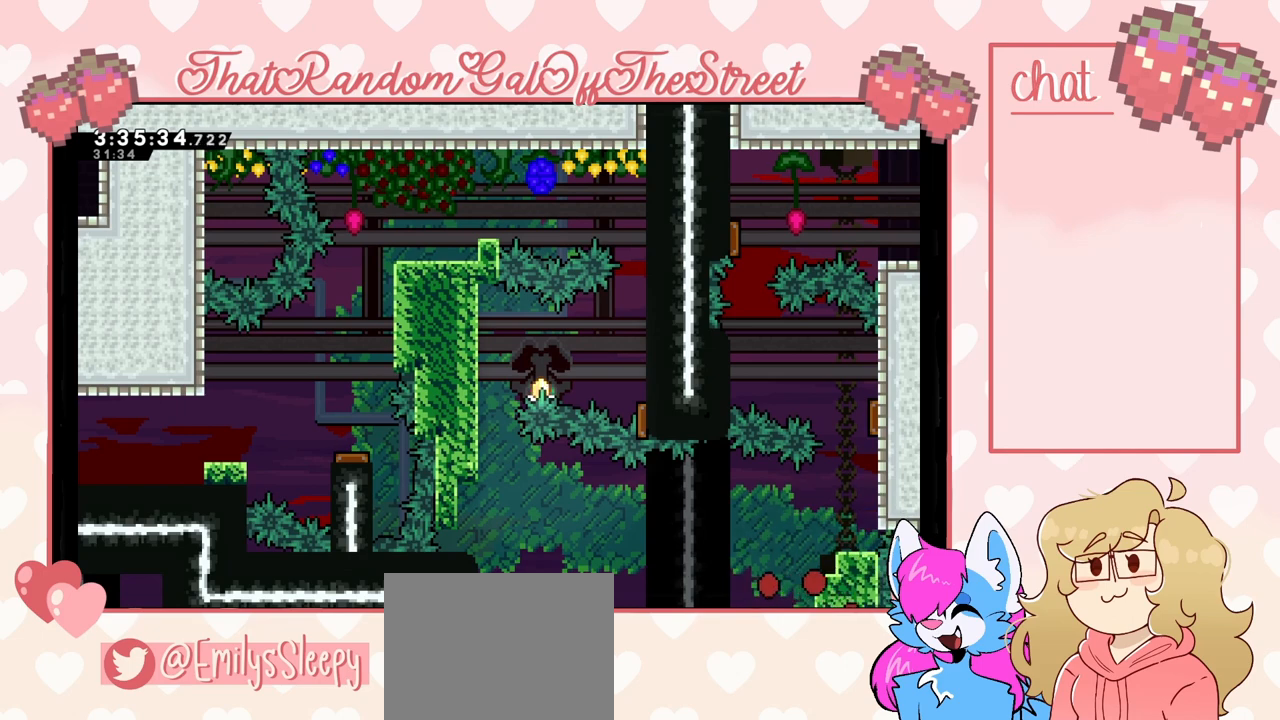
{"buttons": [], "left_stick": "center", "right_stick": "center", "events": []}
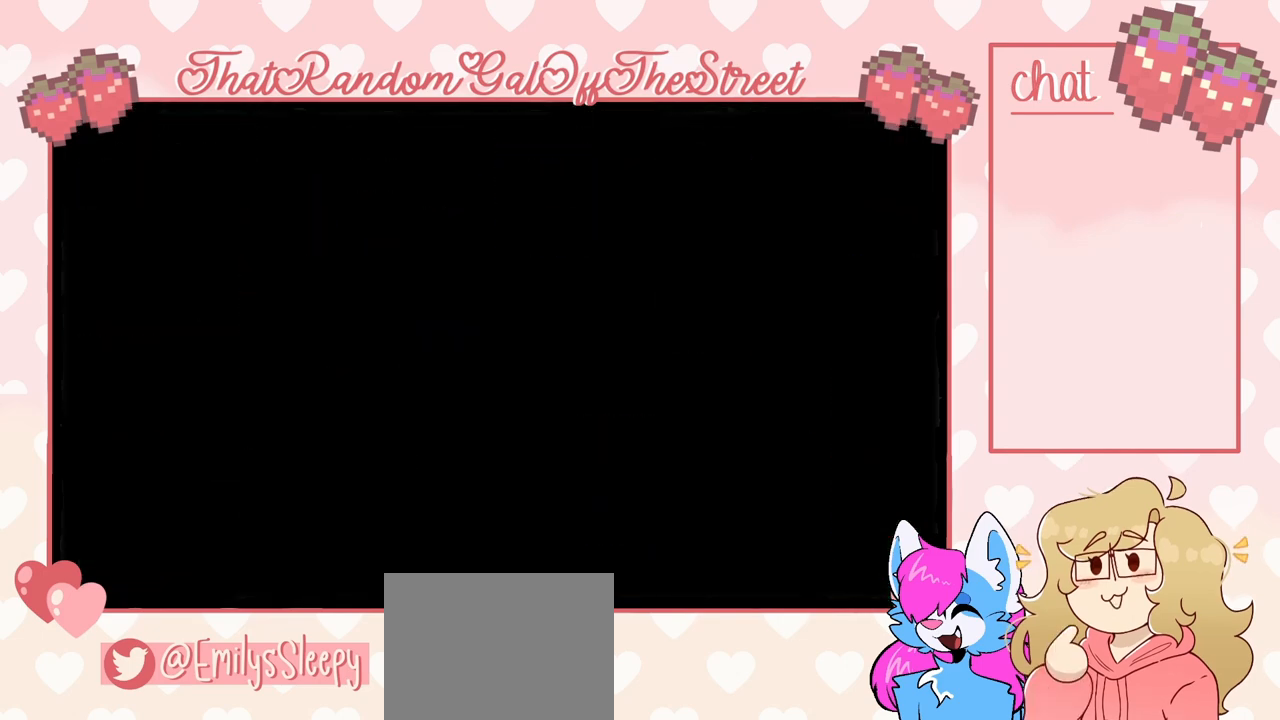
{"buttons": [], "left_stick": "center", "right_stick": "center", "events": []}
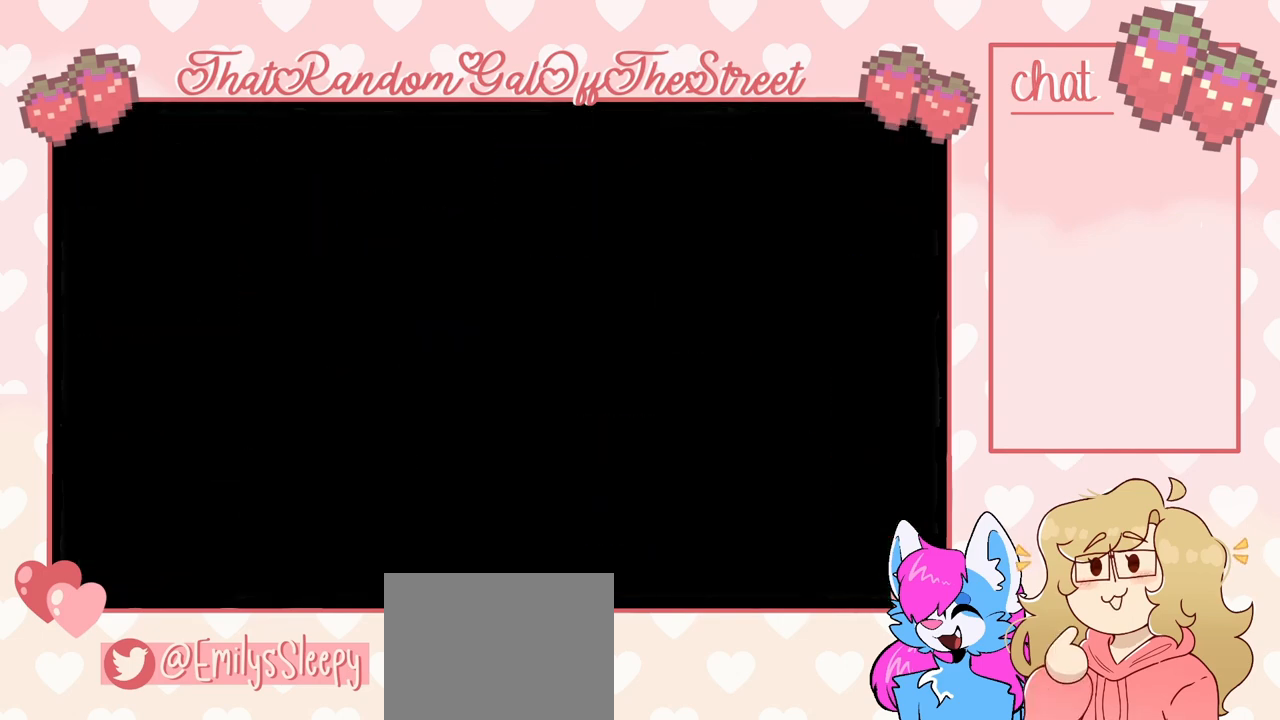
{"buttons": [], "left_stick": "center", "right_stick": "center", "events": []}
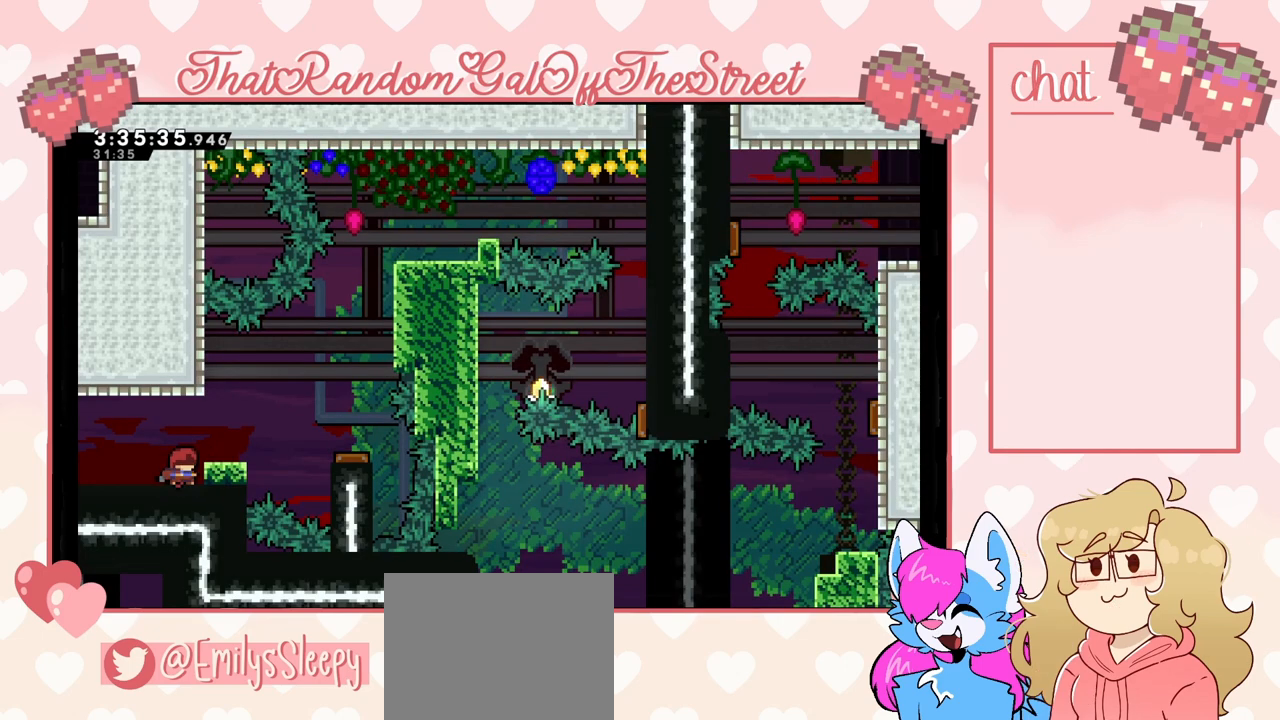
{"buttons": [], "left_stick": "center", "right_stick": "center", "events": []}
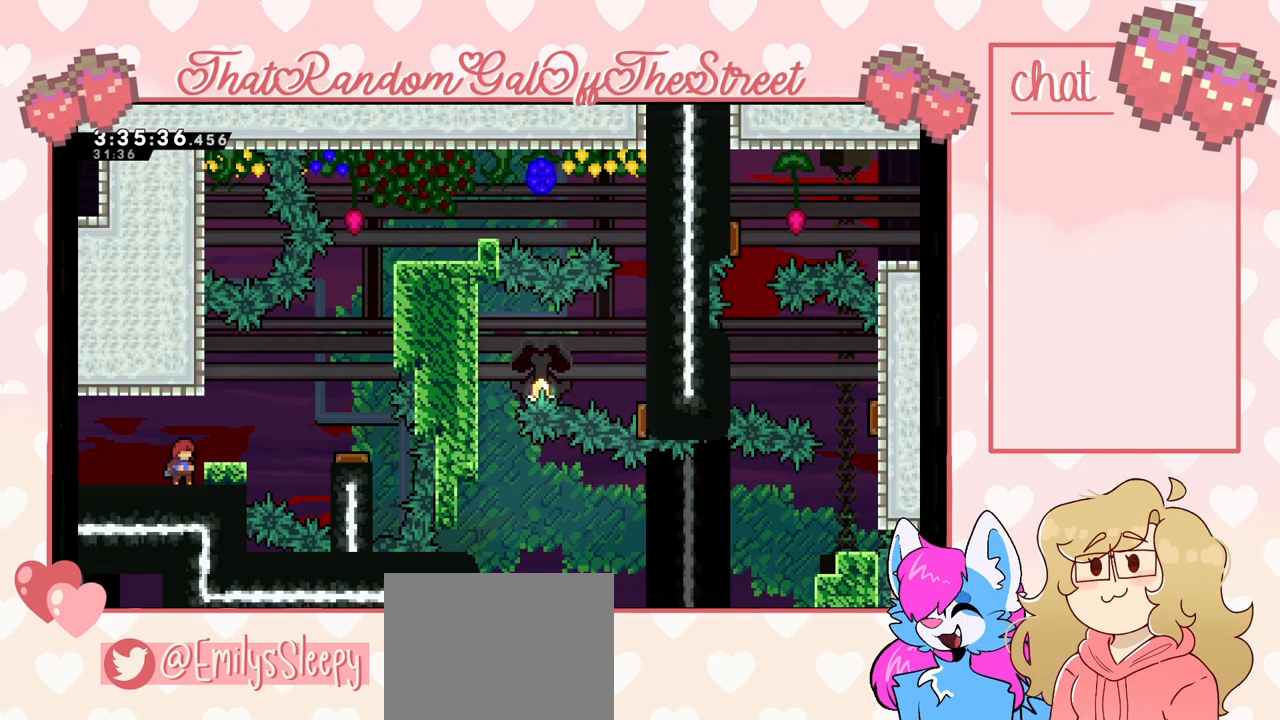
{"buttons": [], "left_stick": "center", "right_stick": "center", "events": []}
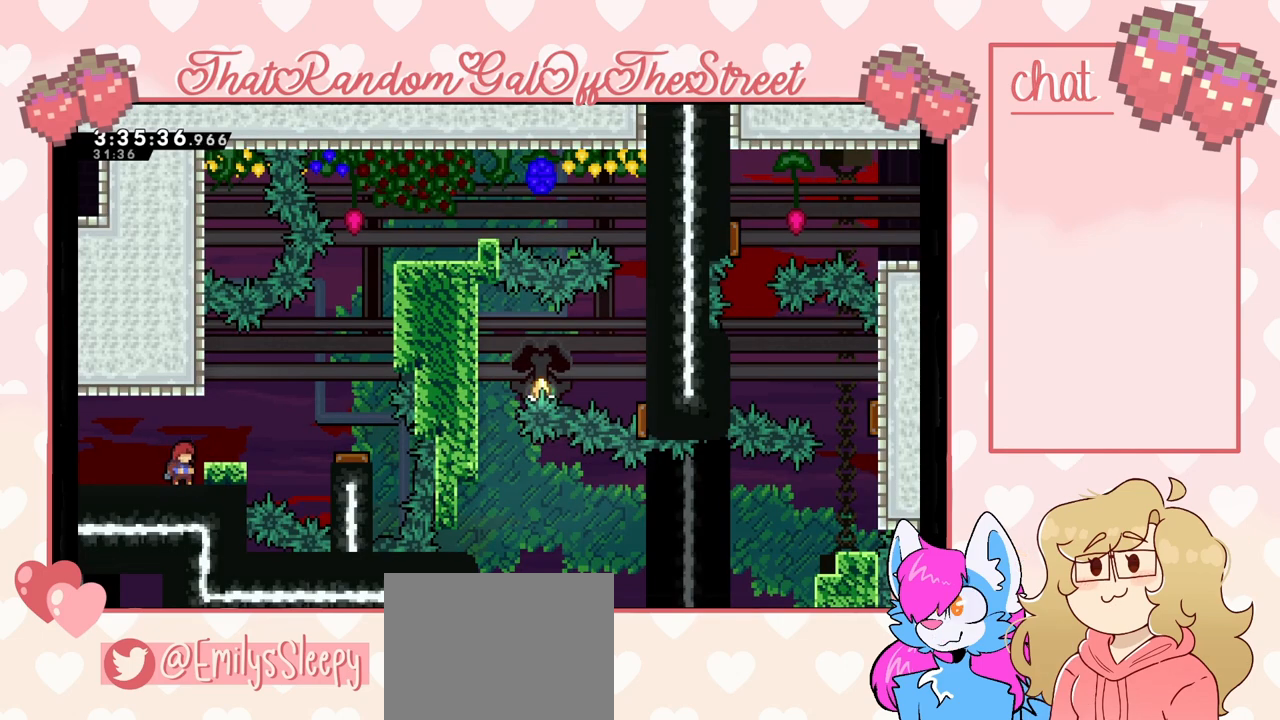
{"buttons": [], "left_stick": "center", "right_stick": "center", "events": []}
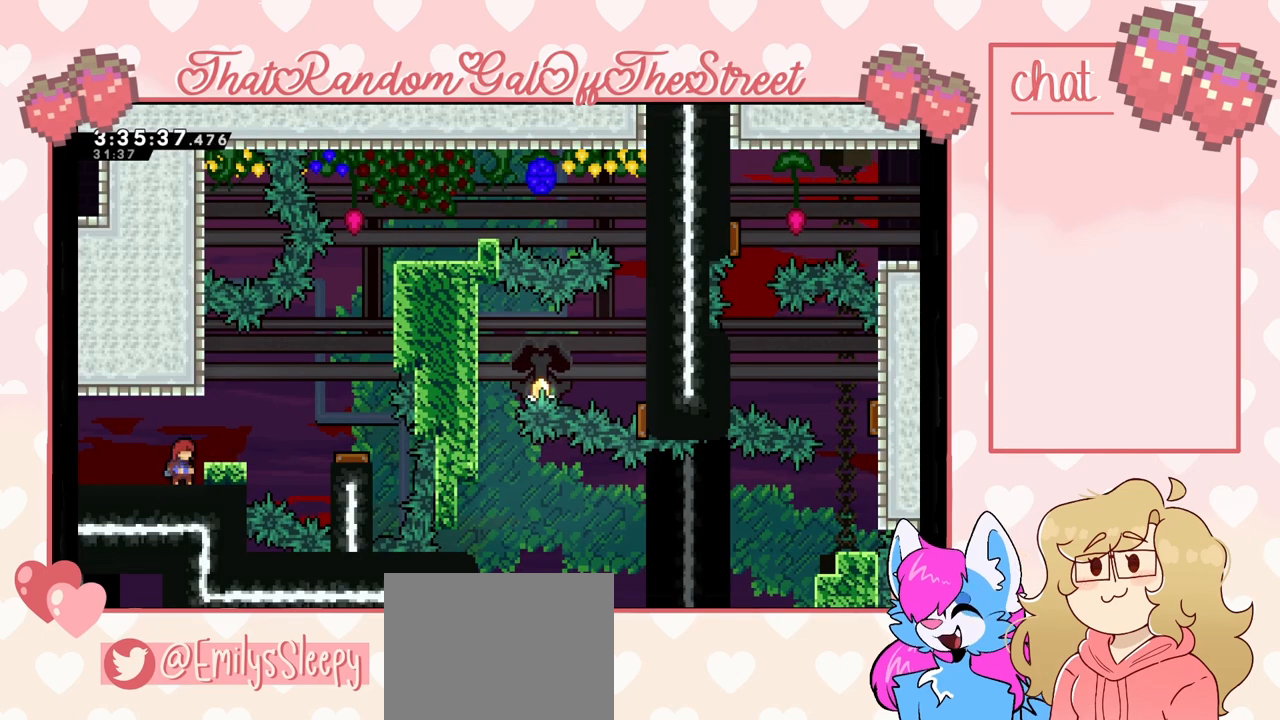
{"buttons": [], "left_stick": "center", "right_stick": "center", "events": []}
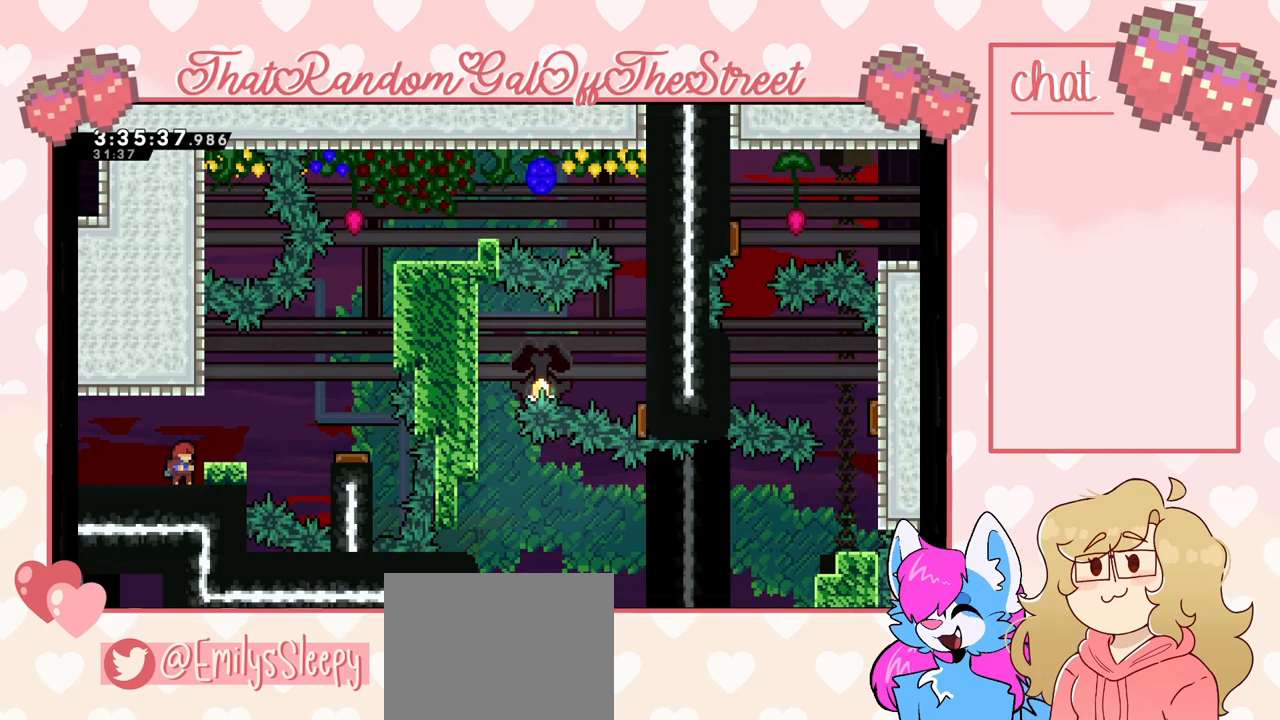
{"buttons": [], "left_stick": "center", "right_stick": "center", "events": []}
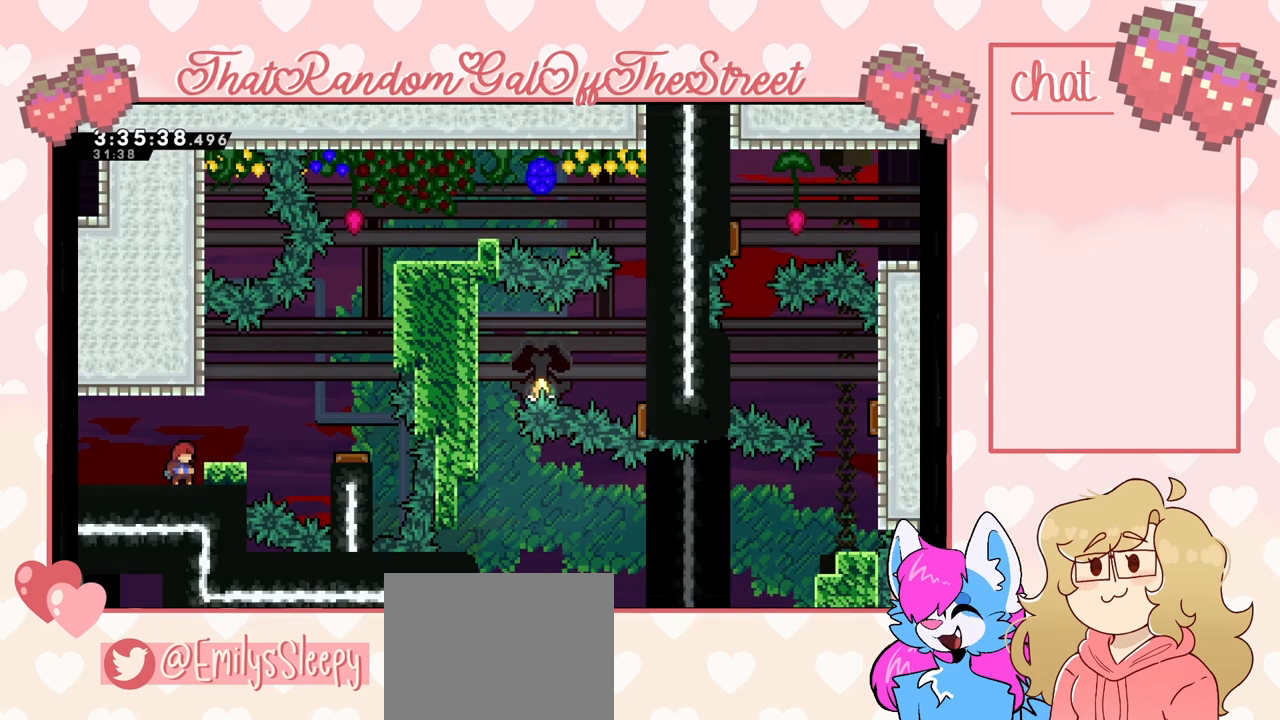
{"buttons": ["DPAD_RIGHT"], "left_stick": "center", "right_stick": "center", "events": [[133, "DPAD_RIGHT", "down"]]}
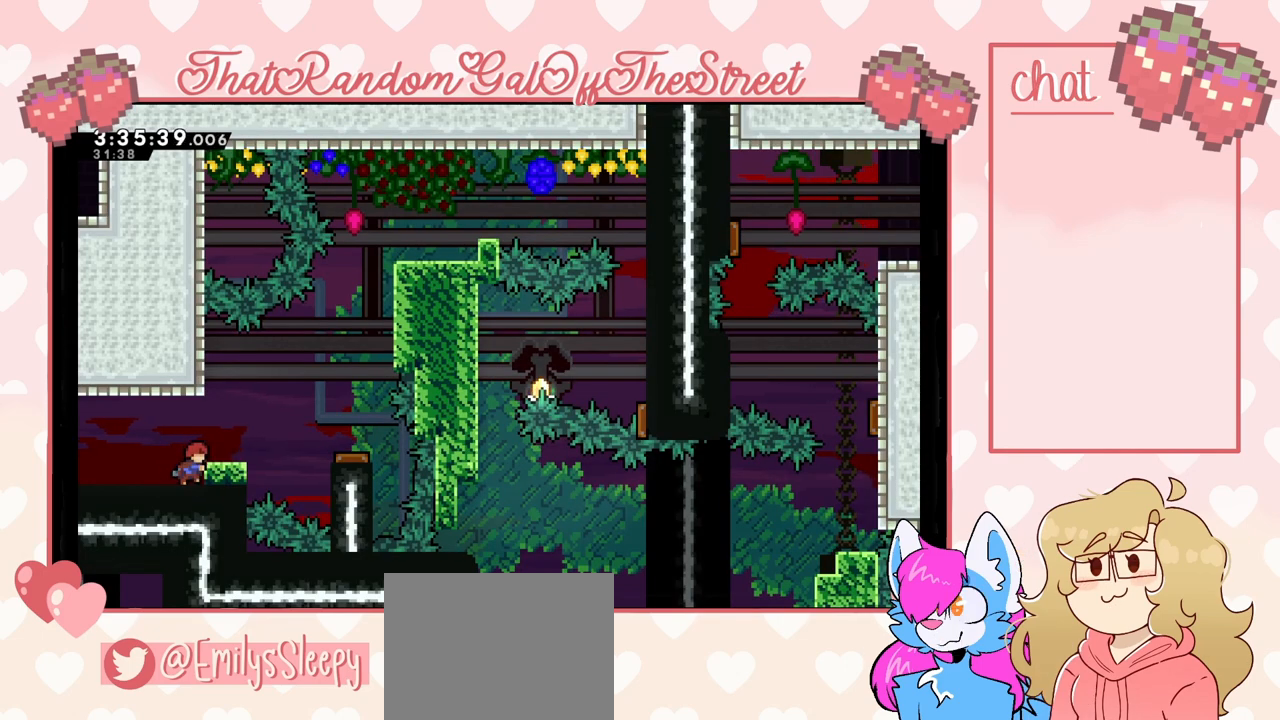
{"buttons": ["L2"], "left_stick": "center", "right_stick": "center", "events": [[300, "L2", "down"], [333, "DPAD_RIGHT", "up"]]}
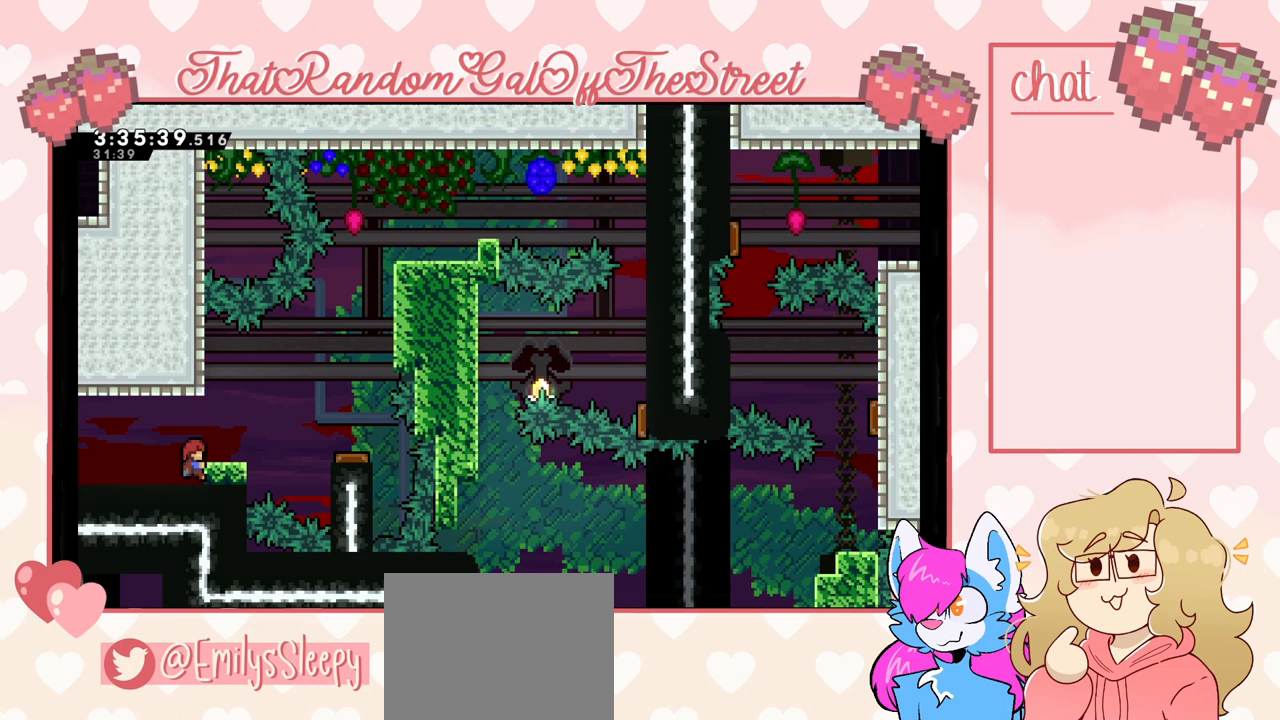
{"buttons": ["L2"], "left_stick": "up", "right_stick": "center", "events": [[300, "left_stick", "up"]]}
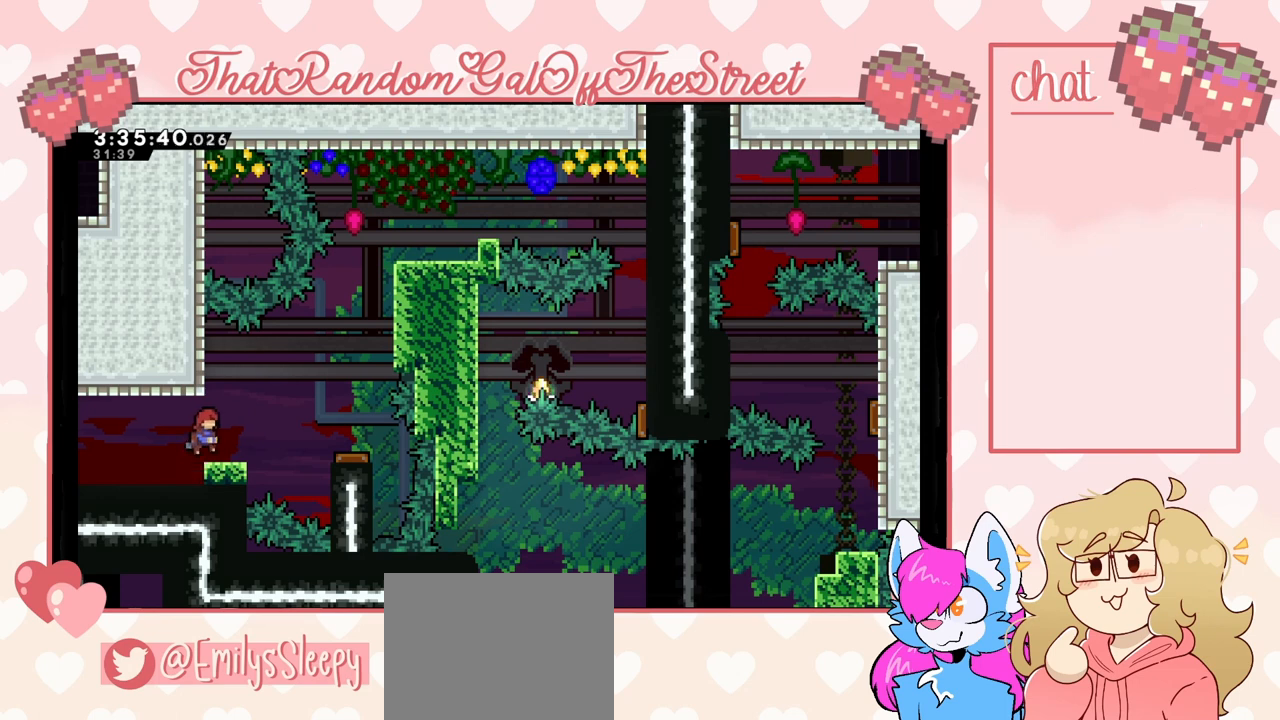
{"buttons": ["L2"], "left_stick": "center", "right_stick": "center", "events": [[100, "left_stick", "center"]]}
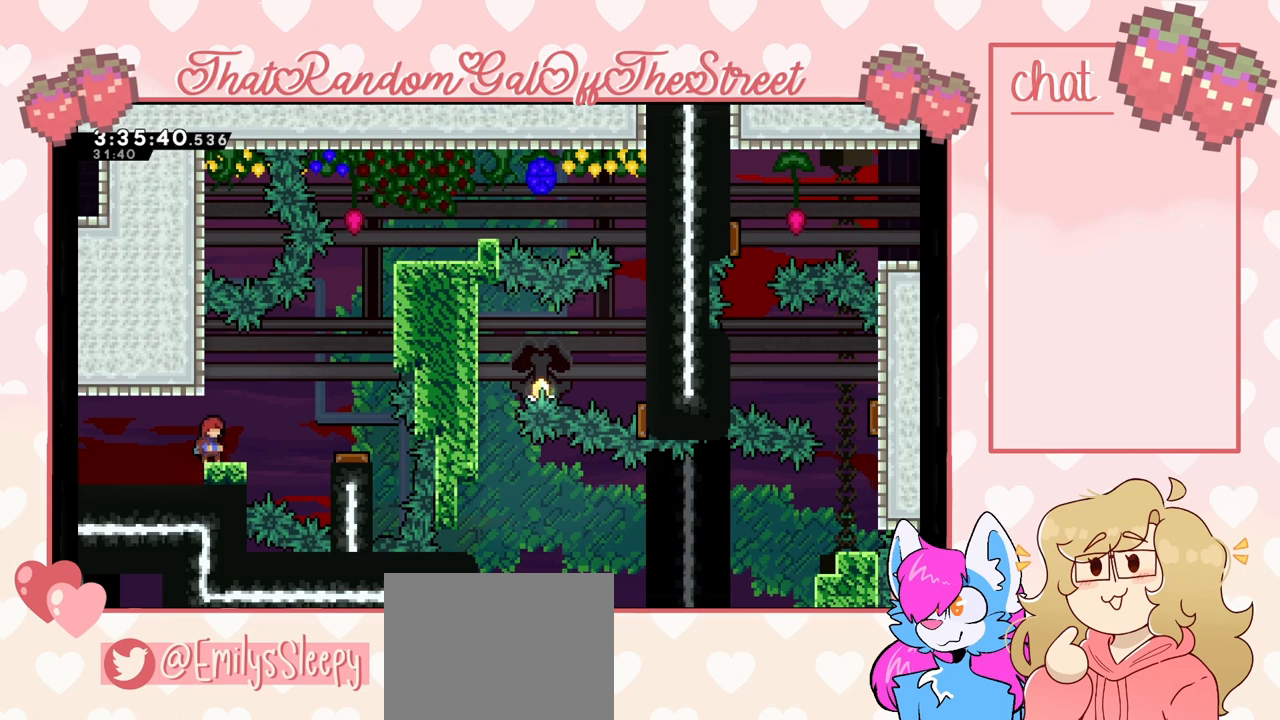
{"buttons": [], "left_stick": "center", "right_stick": "center", "events": [[233, "L2", "up"]]}
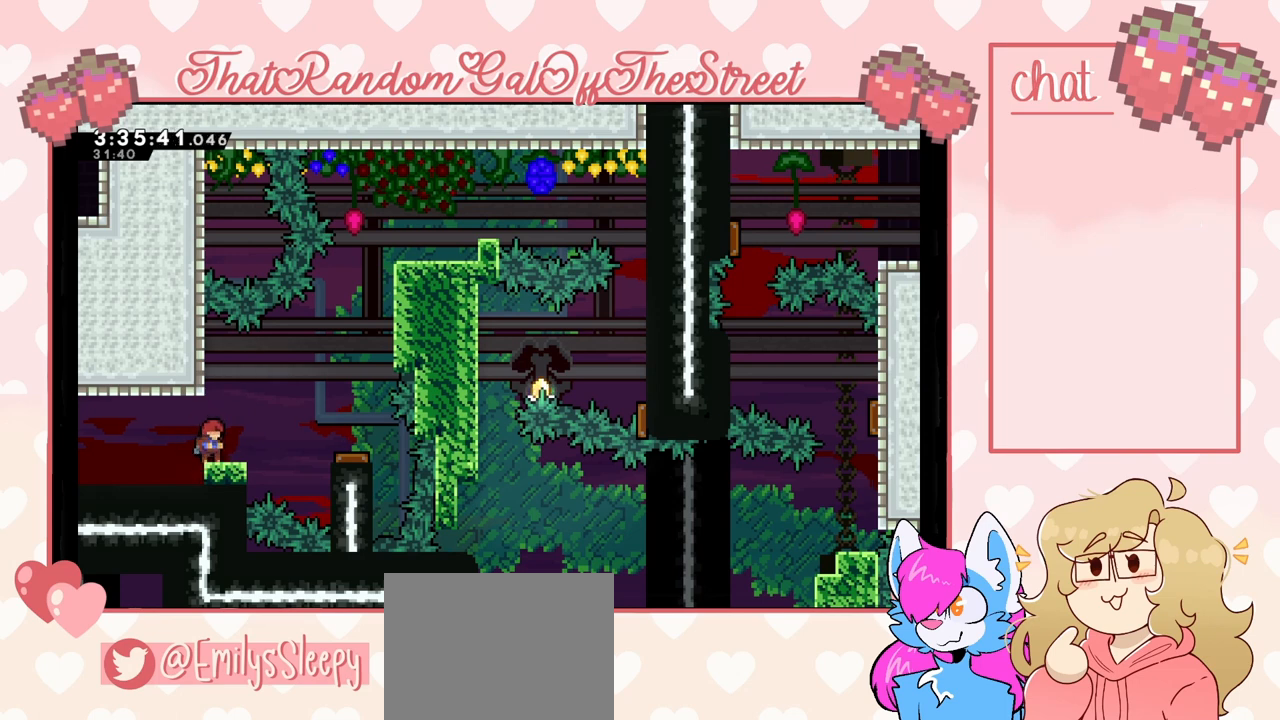
{"buttons": [], "left_stick": "center", "right_stick": "center", "events": []}
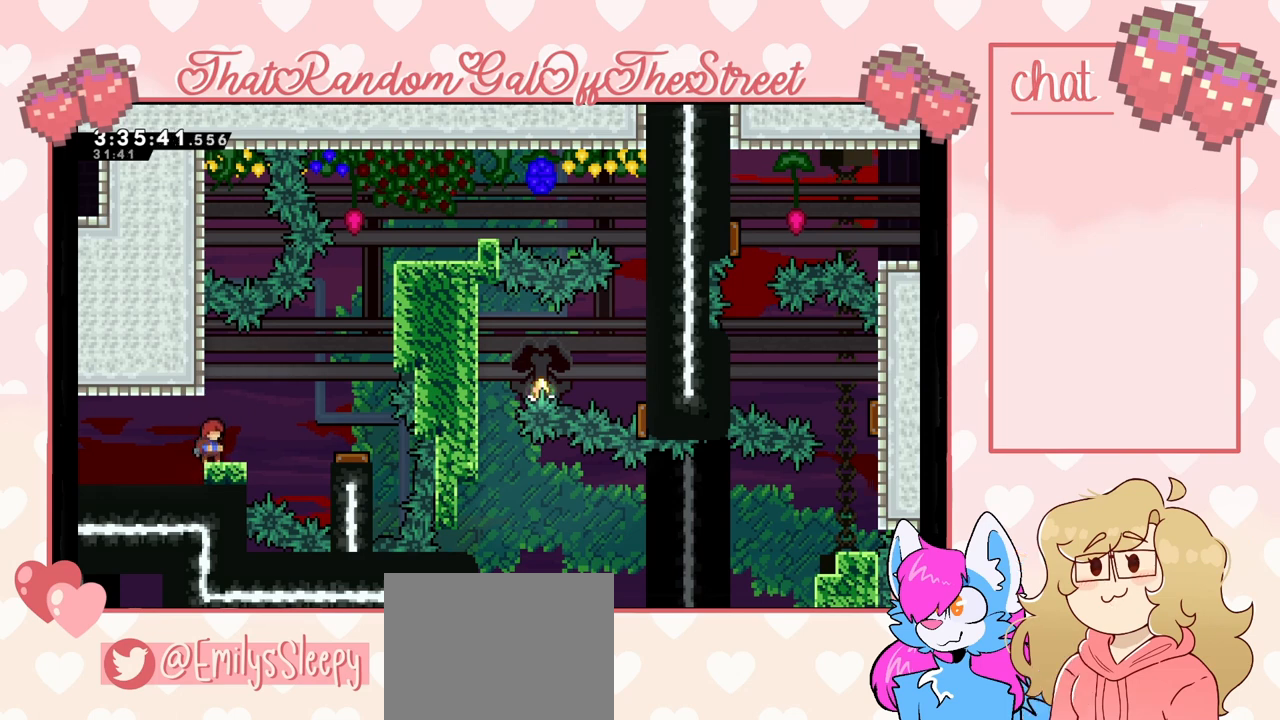
{"buttons": [], "left_stick": "center", "right_stick": "center", "events": []}
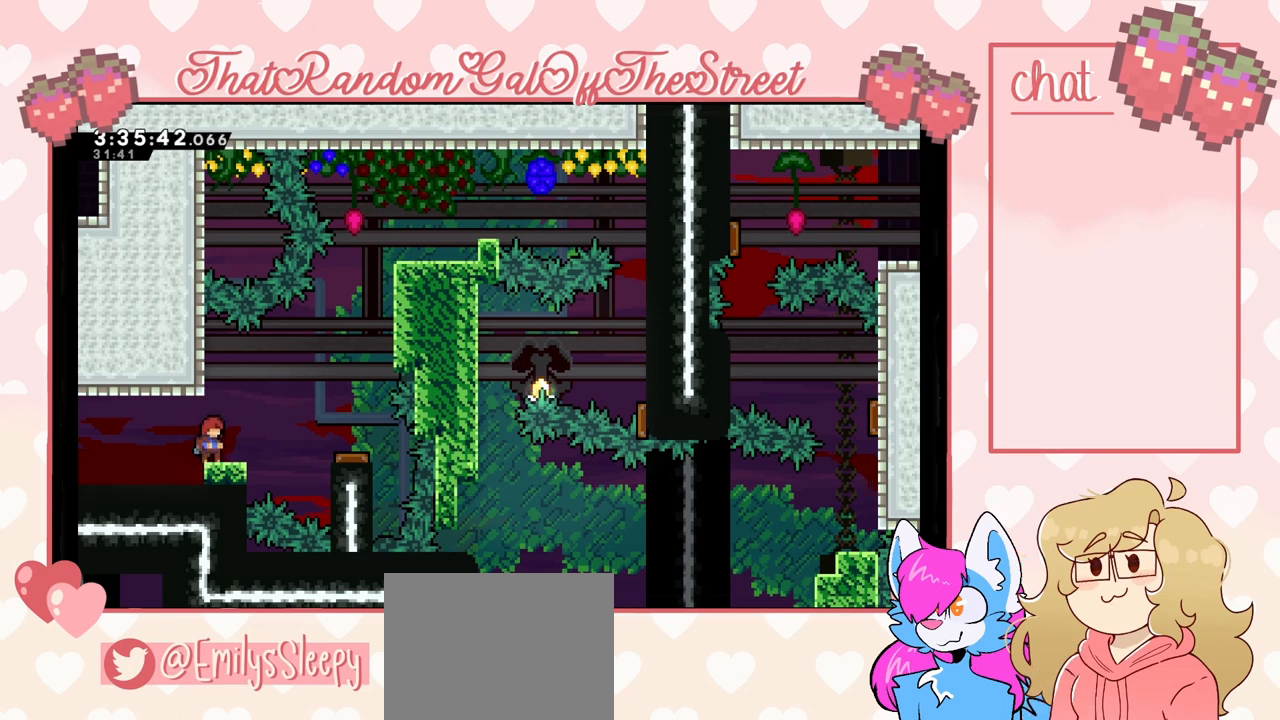
{"buttons": [], "left_stick": "center", "right_stick": "center", "events": []}
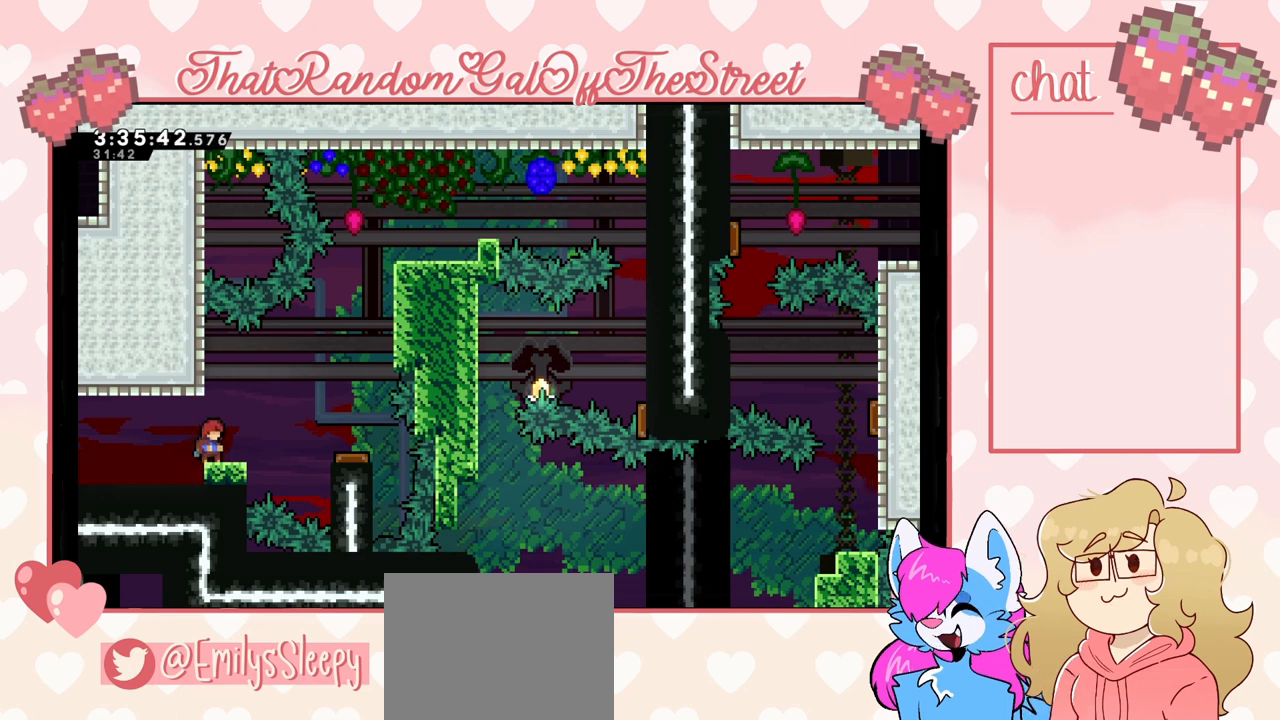
{"buttons": [], "left_stick": "center", "right_stick": "center", "events": []}
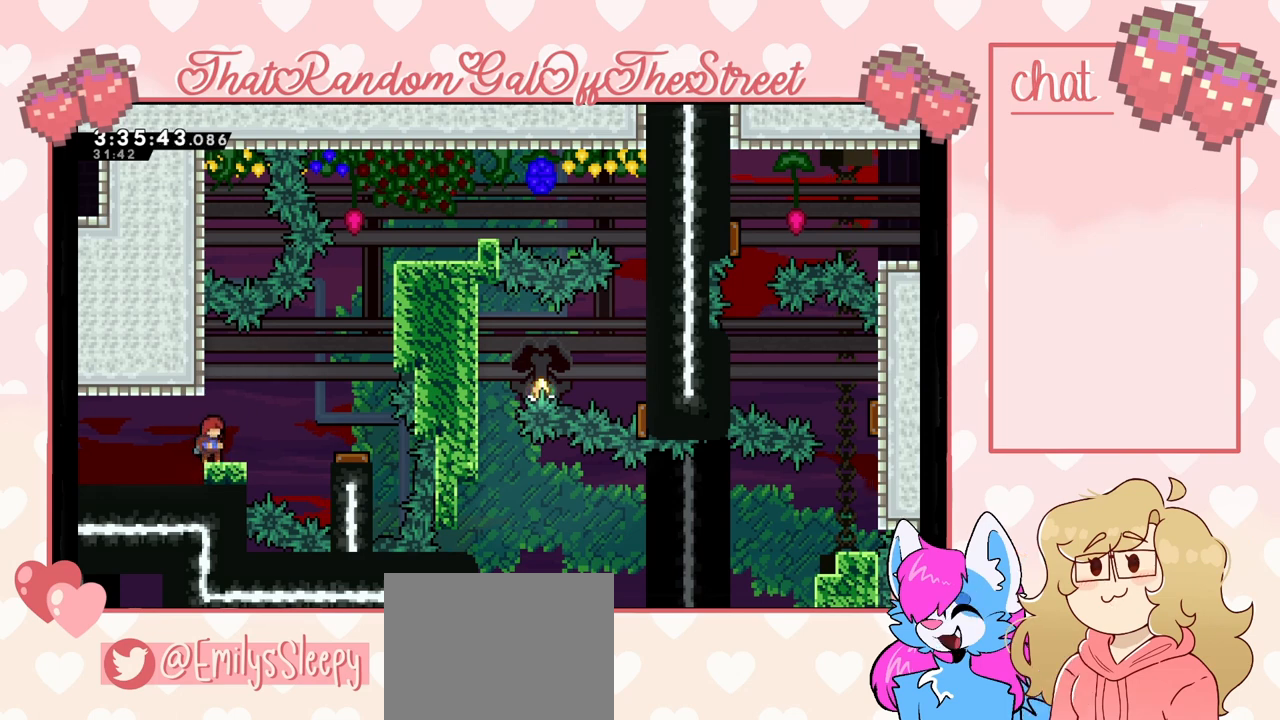
{"buttons": [], "left_stick": "center", "right_stick": "center", "events": []}
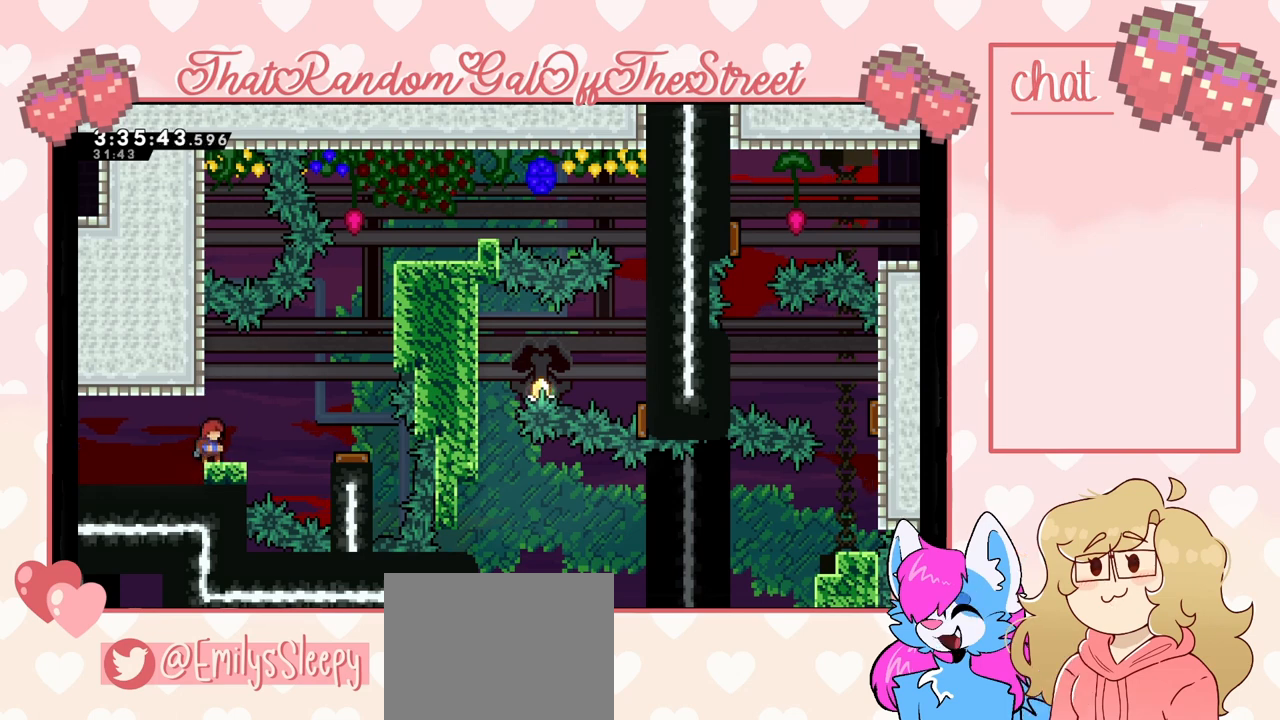
{"buttons": [], "left_stick": "center", "right_stick": "center", "events": []}